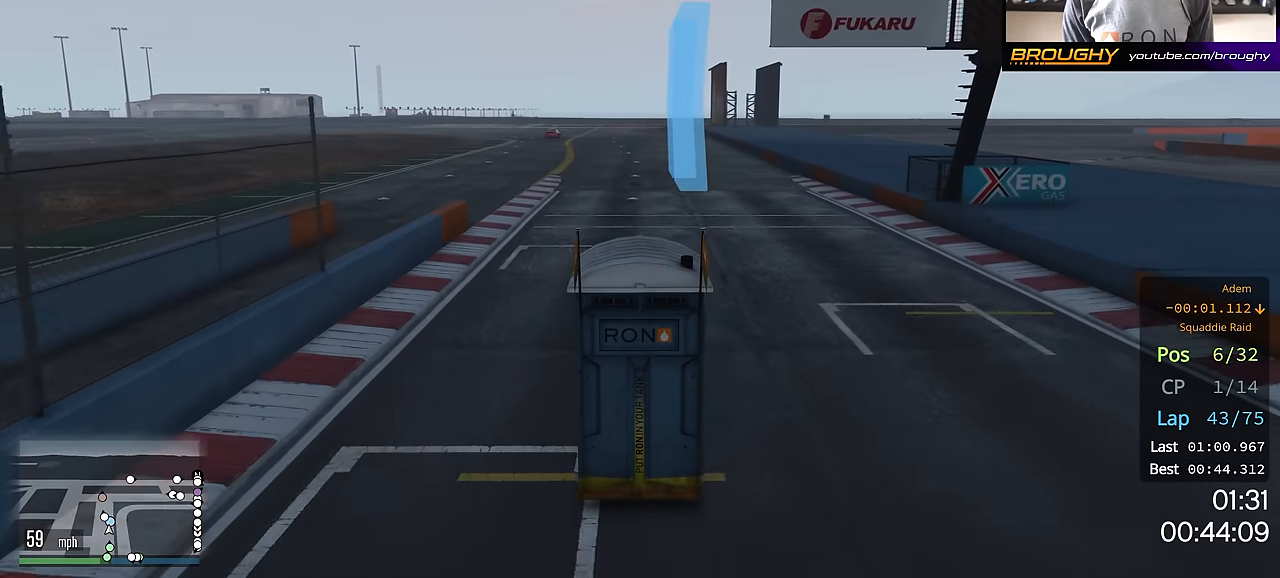
Gameplay with a controller (Xbox layout); each line is a JSON object with the inputs held at the frame after it. "events" lists button and stick changes between this image and that frame as [ms after this image, input, new state], when the widget could be followed in between.
{"buttons": ["R2"], "left_stick": "up-left", "right_stick": "center", "events": [[67, "left_stick", "center"], [450, "left_stick", "up-left"]]}
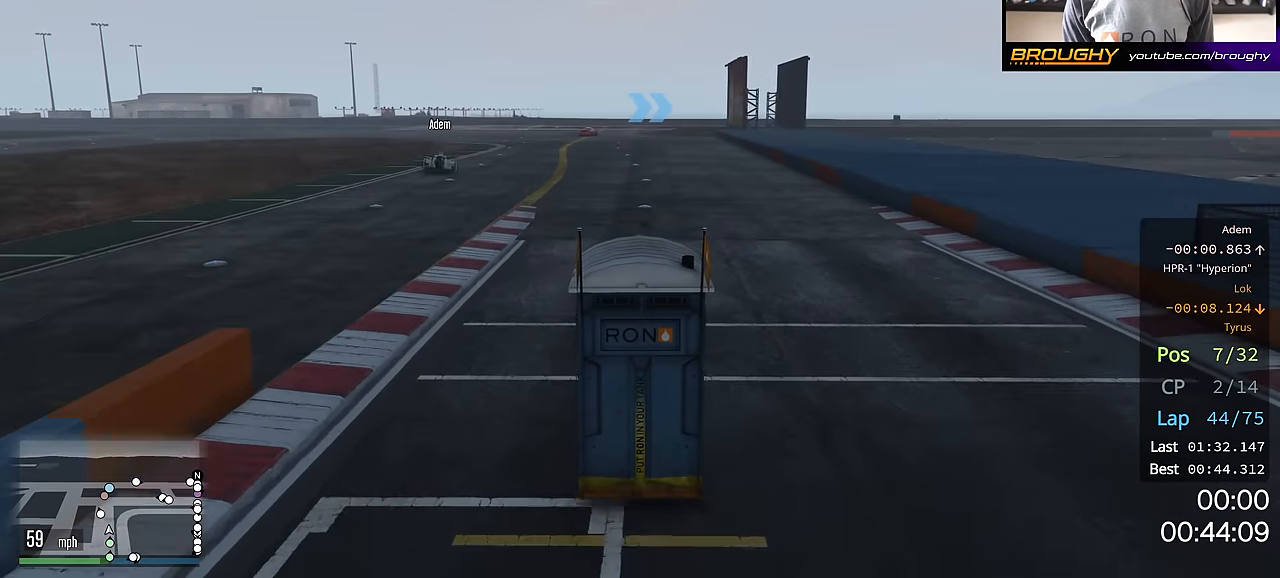
{"buttons": ["R2"], "left_stick": "center", "right_stick": "center", "events": [[51, "left_stick", "center"], [251, "left_stick", "up-left"], [351, "left_stick", "center"]]}
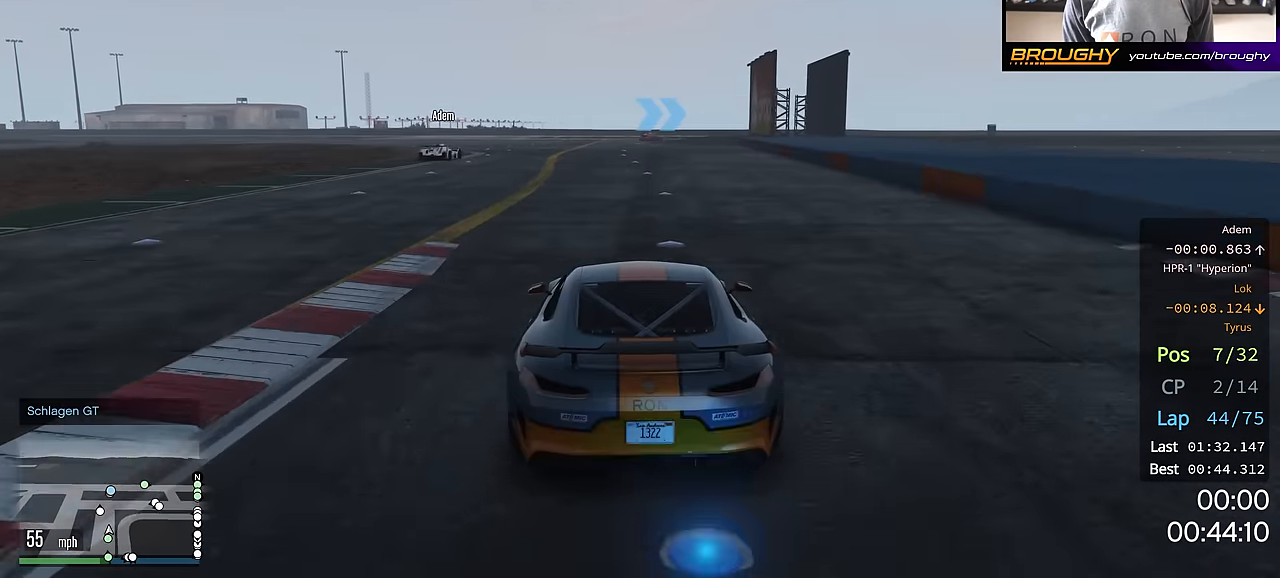
{"buttons": ["R2"], "left_stick": "center", "right_stick": "center", "events": [[33, "left_stick", "up-left"], [150, "left_stick", "center"], [317, "left_stick", "up-left"], [400, "left_stick", "center"]]}
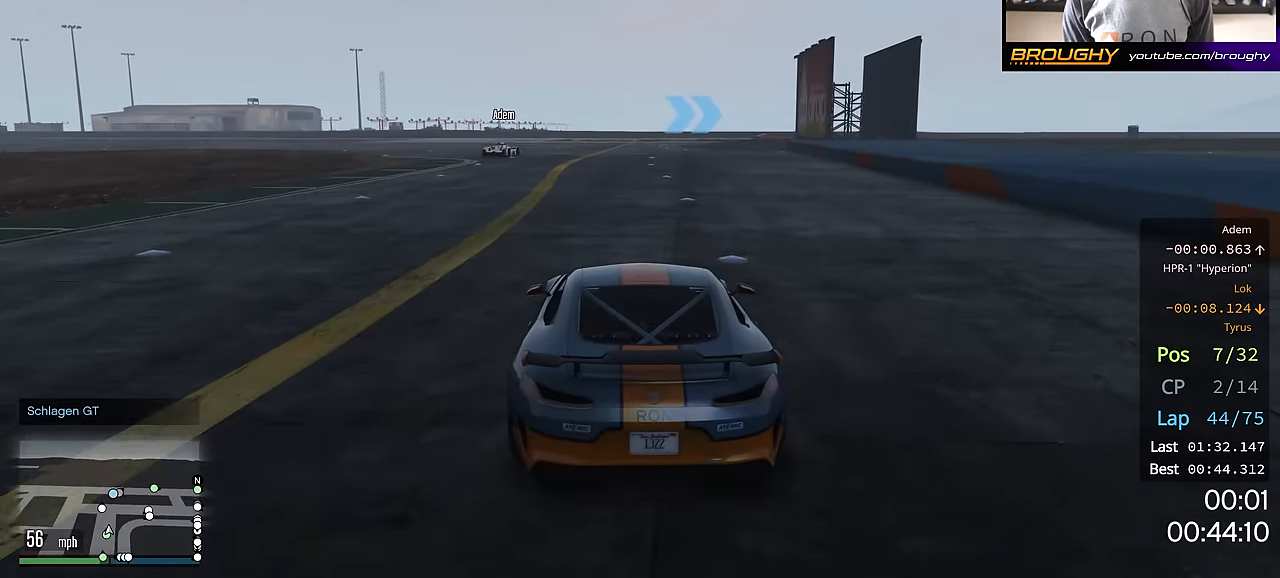
{"buttons": ["R2"], "left_stick": "center", "right_stick": "center", "events": []}
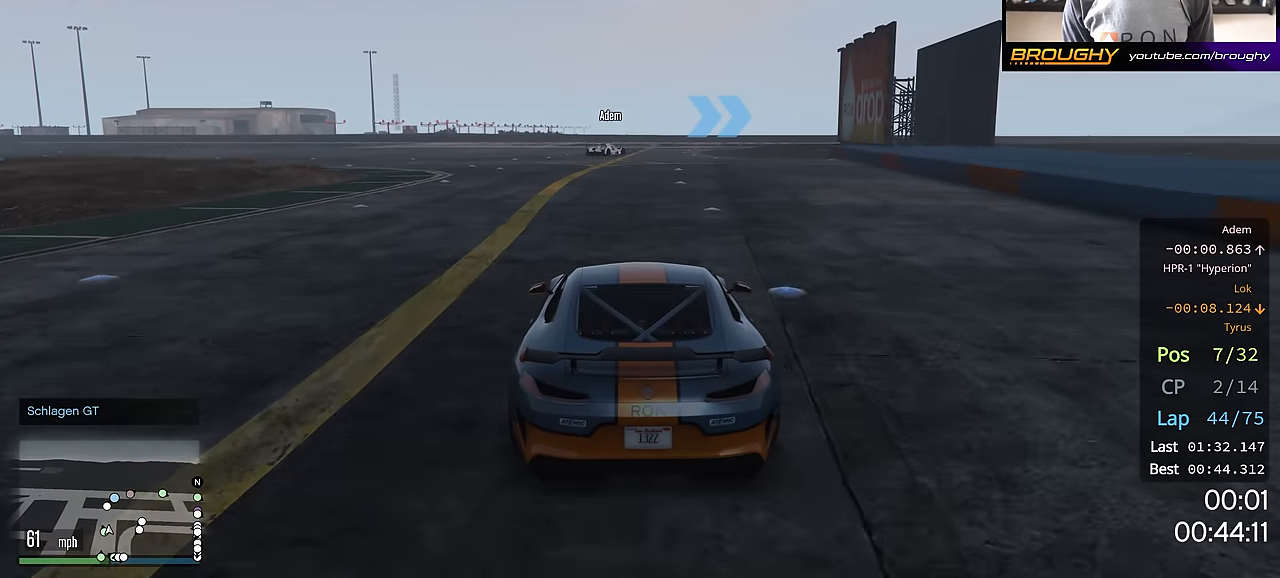
{"buttons": ["R2"], "left_stick": "center", "right_stick": "center", "events": []}
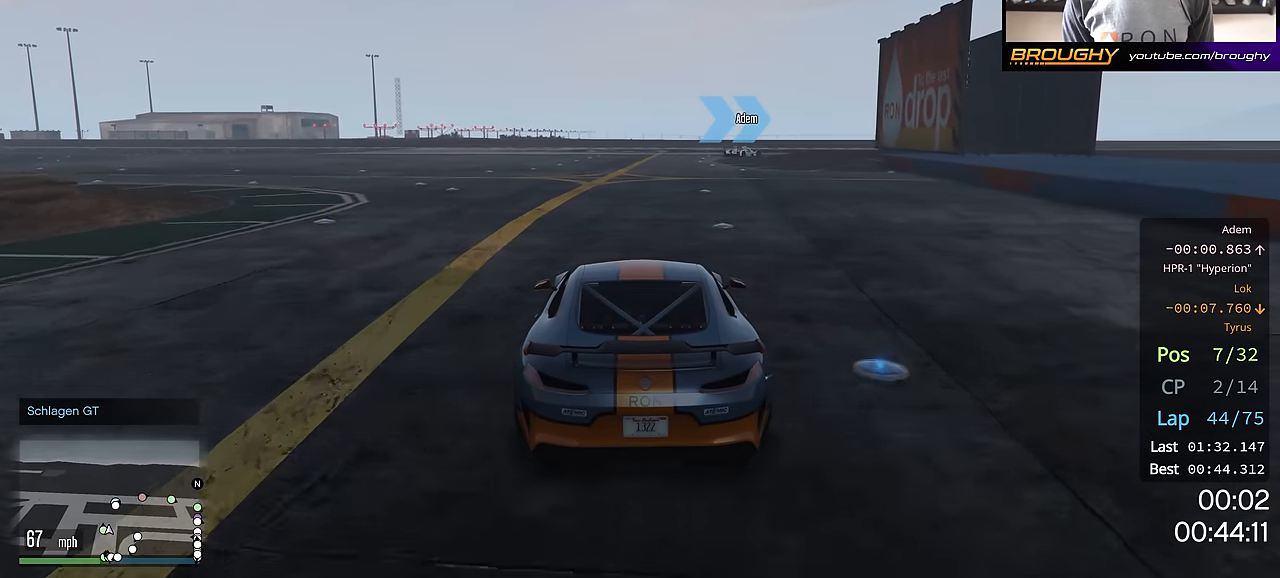
{"buttons": ["R2"], "left_stick": "center", "right_stick": "center", "events": []}
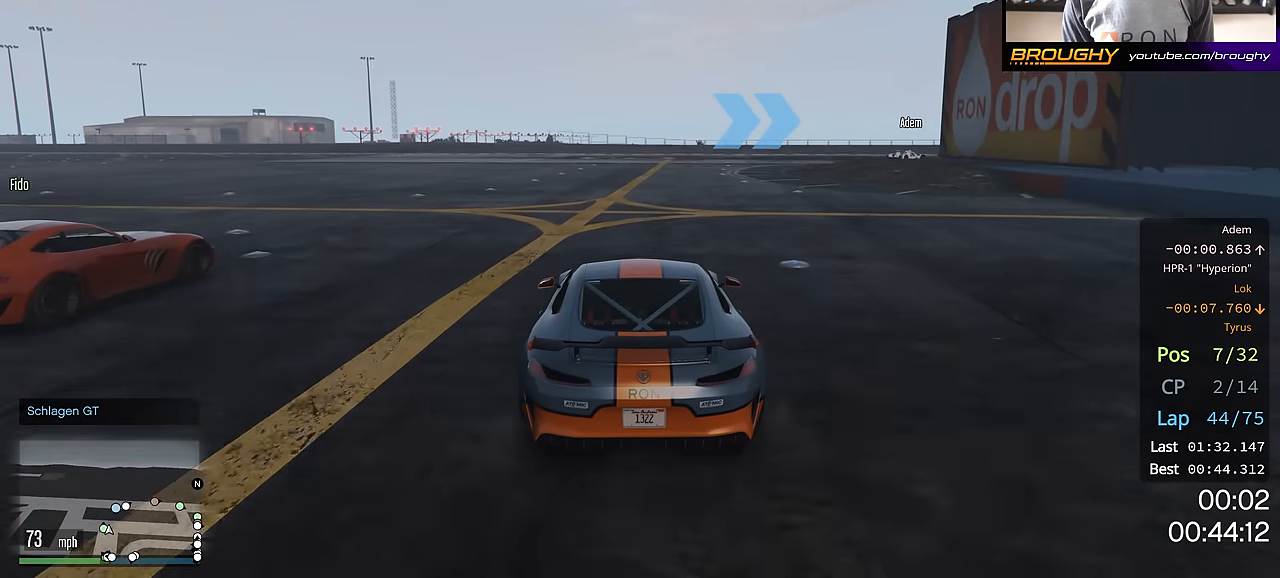
{"buttons": ["R2"], "left_stick": "right", "right_stick": "center", "events": [[67, "left_stick", "right"], [234, "left_stick", "center"], [450, "left_stick", "right"]]}
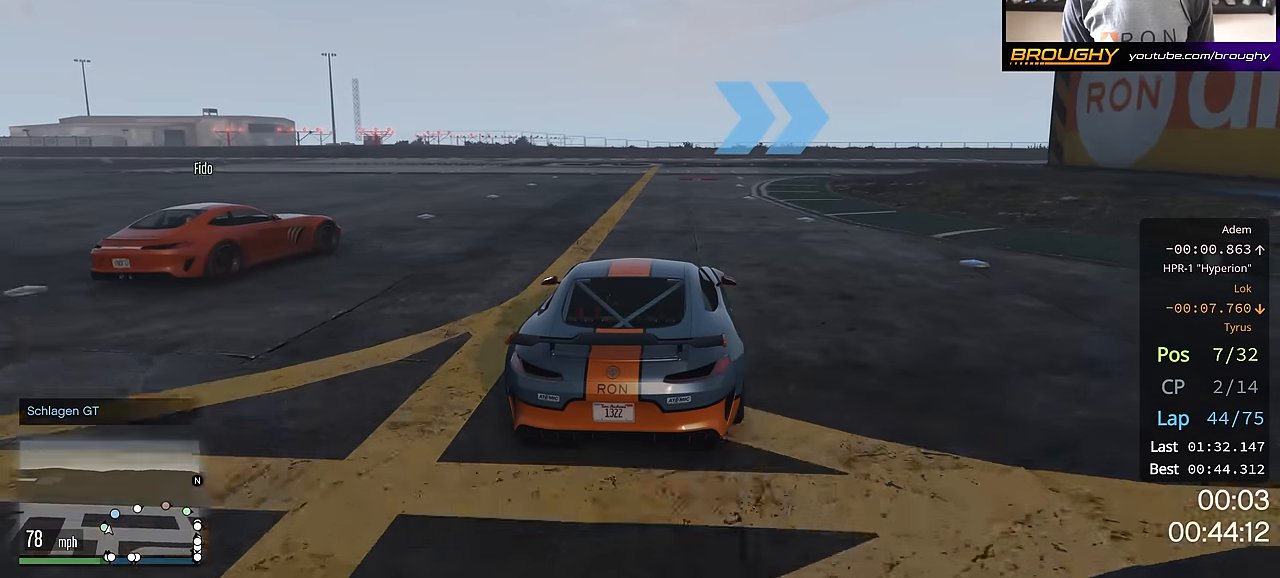
{"buttons": ["R2"], "left_stick": "down-right", "right_stick": "center", "events": [[84, "left_stick", "down-right"], [217, "left_stick", "right"], [434, "left_stick", "down-right"]]}
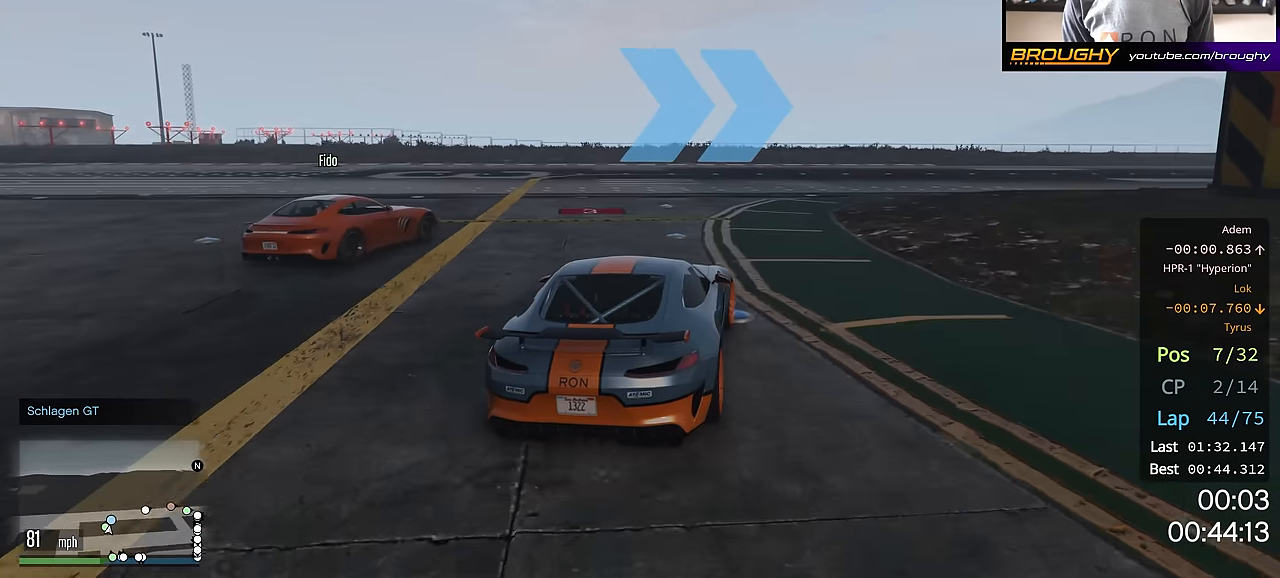
{"buttons": ["R2"], "left_stick": "down-right", "right_stick": "center", "events": []}
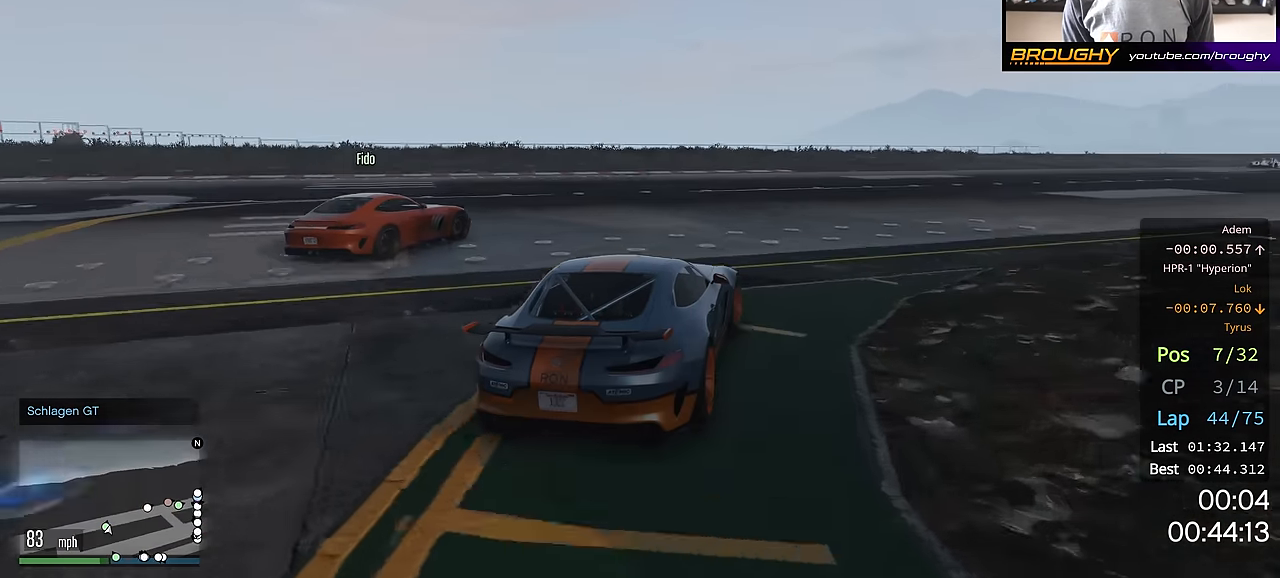
{"buttons": ["R2"], "left_stick": "down-right", "right_stick": "center", "events": []}
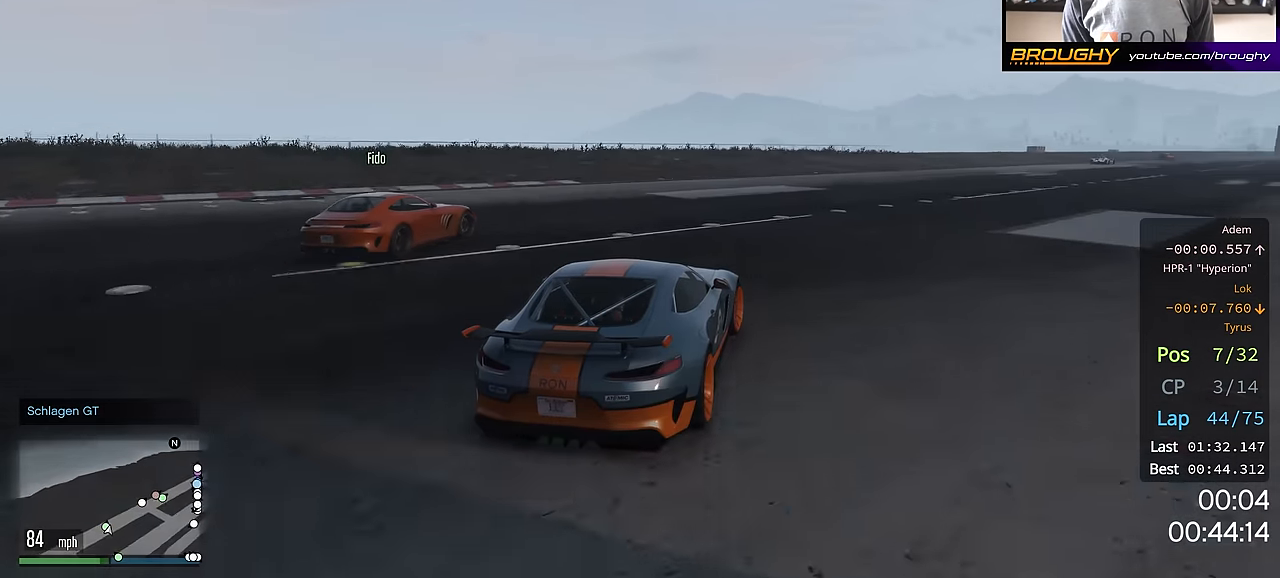
{"buttons": ["R2"], "left_stick": "right", "right_stick": "center", "events": [[83, "left_stick", "center"], [167, "left_stick", "right"], [350, "left_stick", "center"], [467, "left_stick", "right"]]}
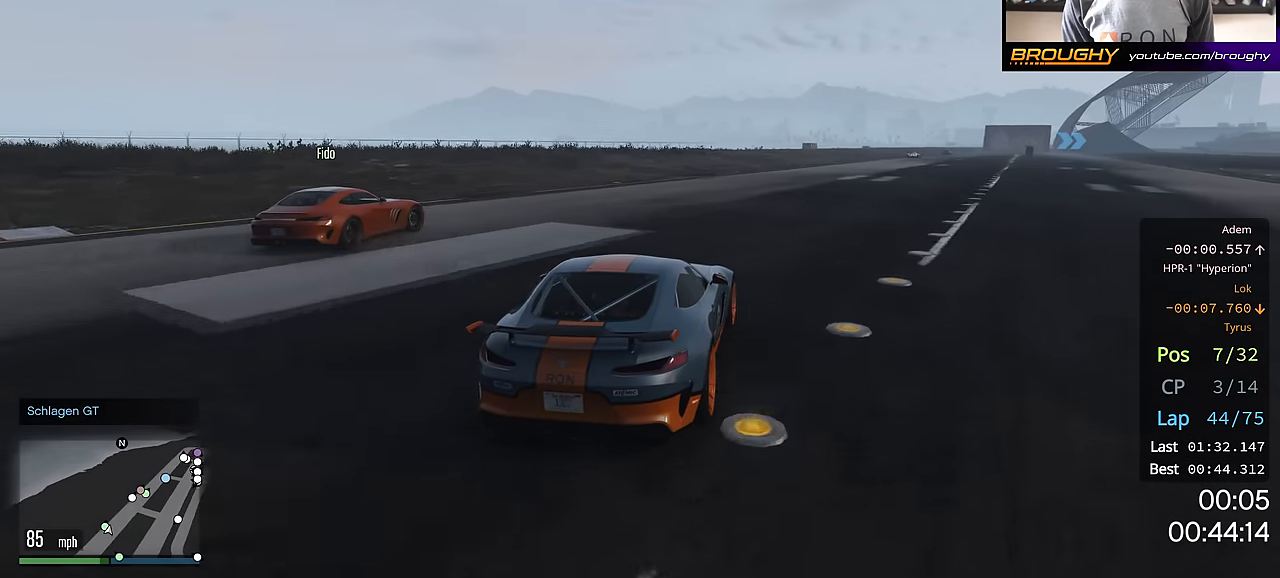
{"buttons": ["R2"], "left_stick": "right", "right_stick": "center", "events": [[67, "left_stick", "center"], [401, "left_stick", "right"]]}
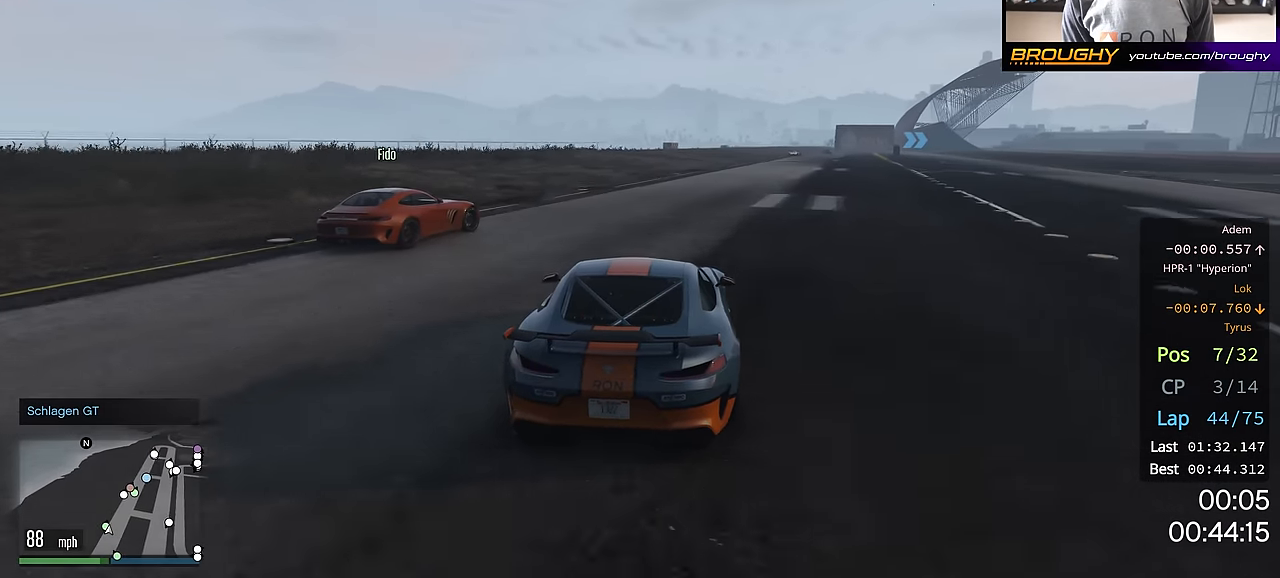
{"buttons": ["R2"], "left_stick": "right", "right_stick": "center", "events": [[100, "left_stick", "center"], [417, "left_stick", "right"]]}
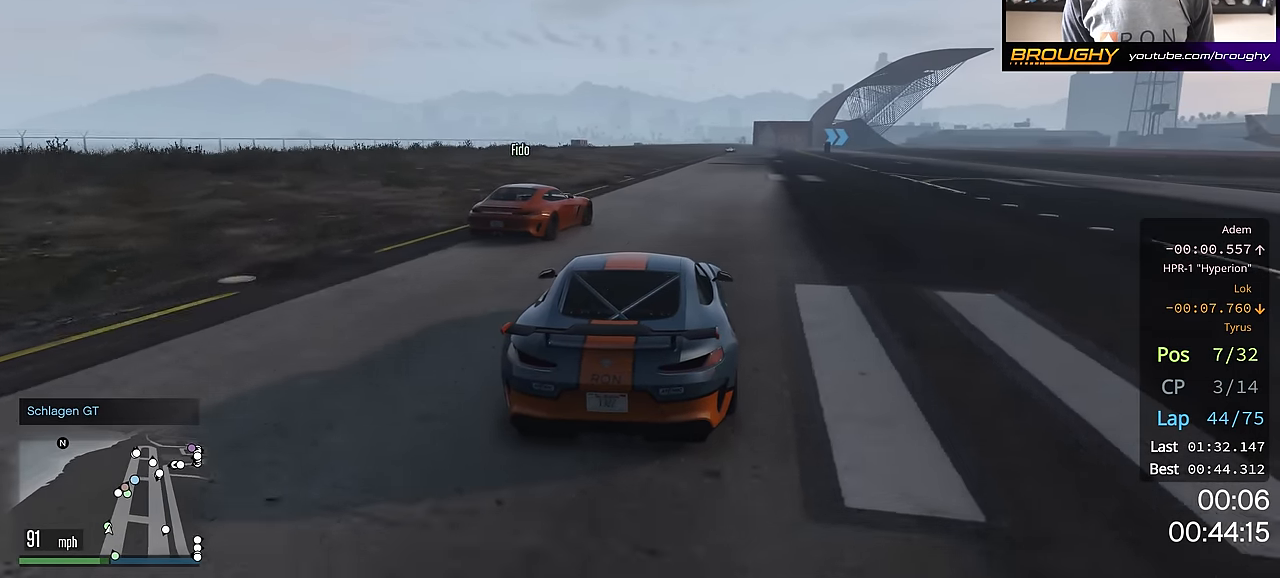
{"buttons": ["R2"], "left_stick": "center", "right_stick": "center", "events": [[84, "left_stick", "center"]]}
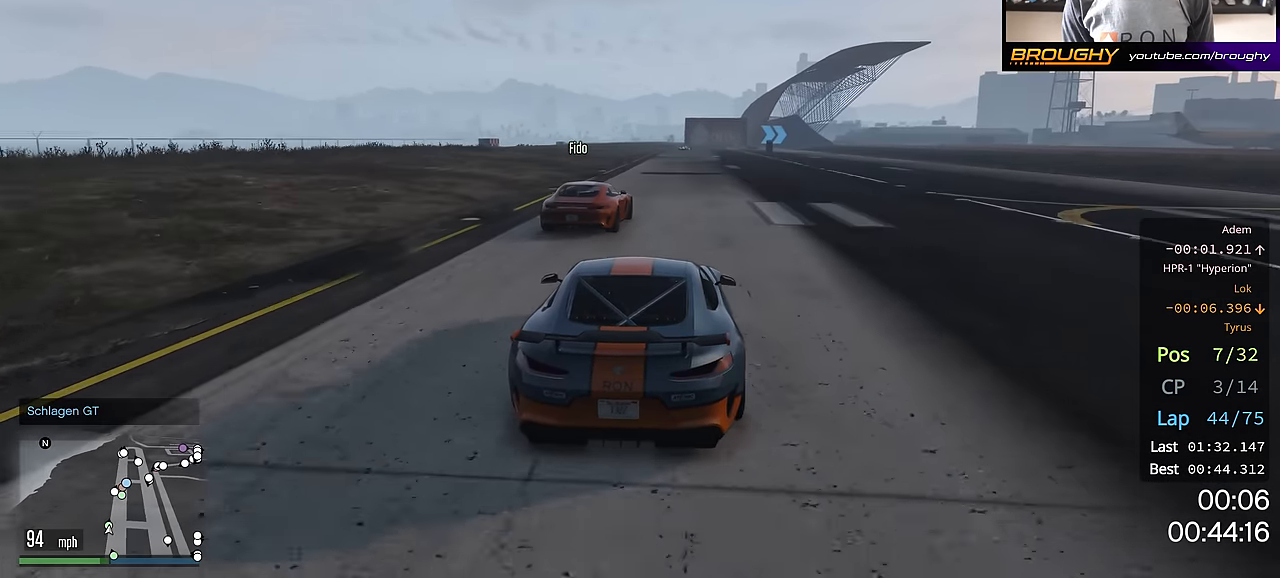
{"buttons": ["R2"], "left_stick": "center", "right_stick": "center", "events": [[33, "left_stick", "right"], [167, "left_stick", "center"]]}
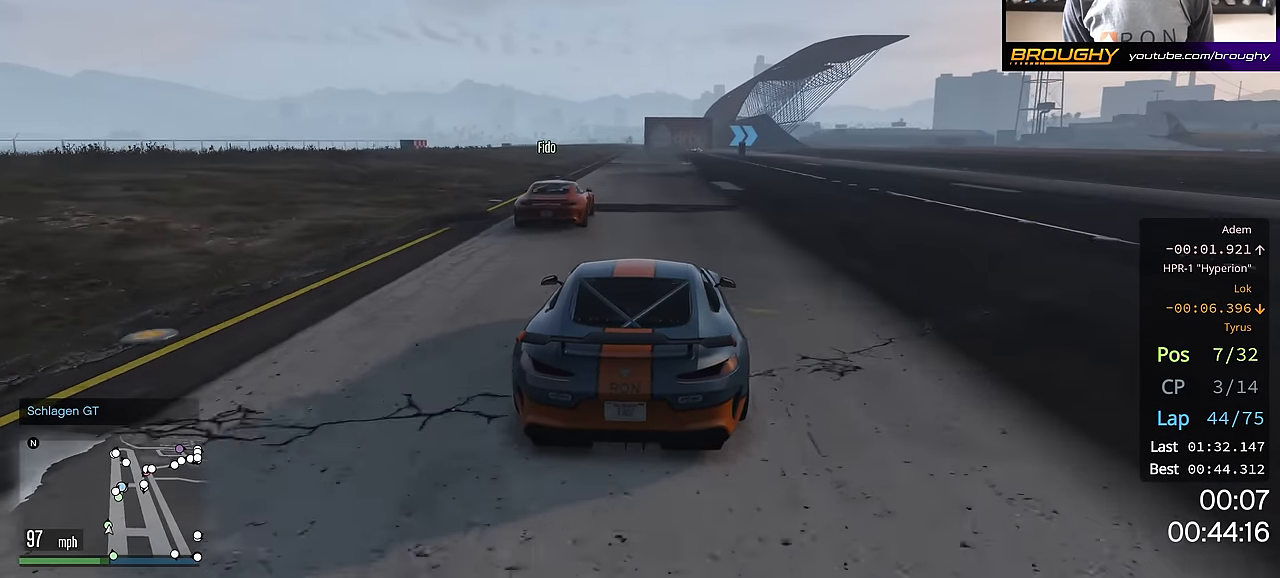
{"buttons": ["R2"], "left_stick": "center", "right_stick": "center", "events": [[234, "left_stick", "up-left"], [334, "left_stick", "center"]]}
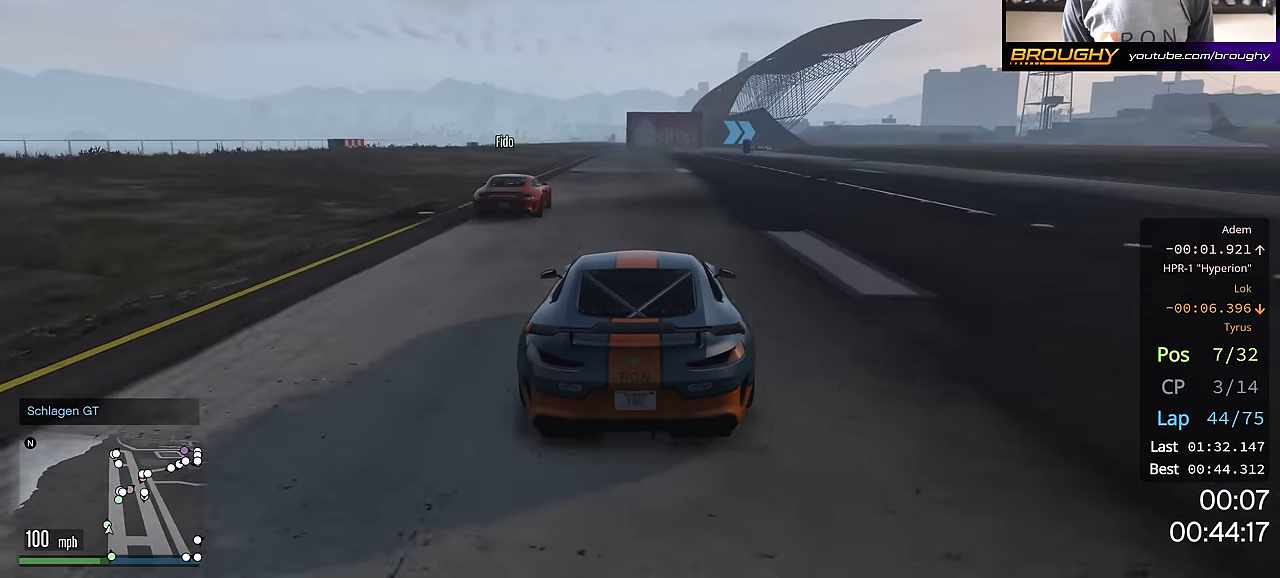
{"buttons": ["R2"], "left_stick": "center", "right_stick": "center", "events": []}
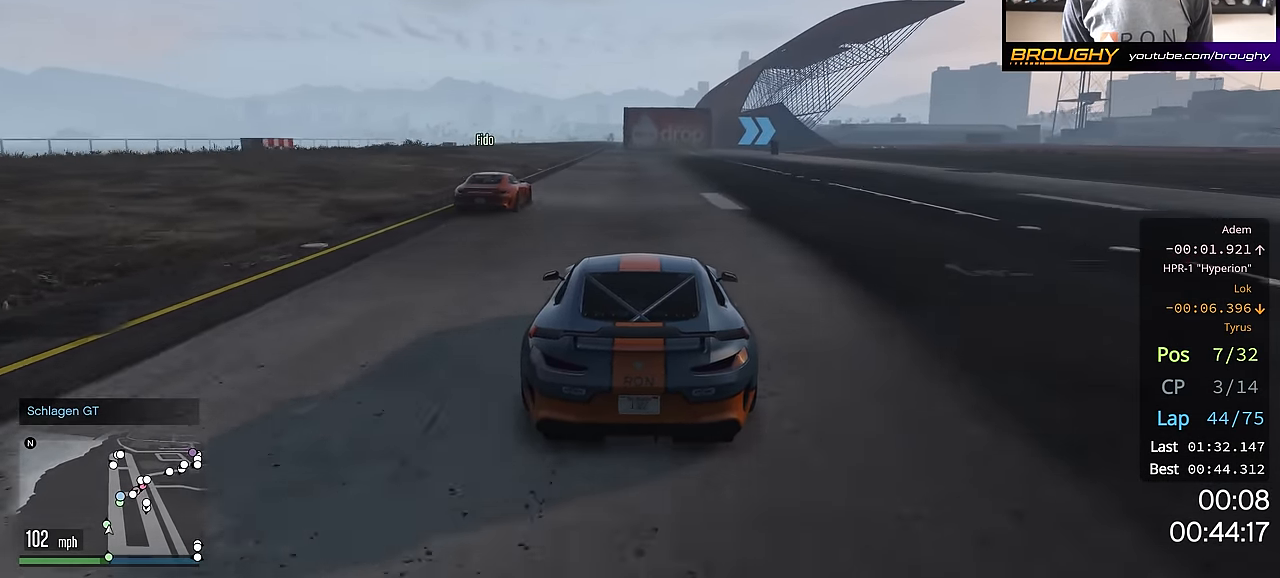
{"buttons": ["R2"], "left_stick": "center", "right_stick": "center", "events": []}
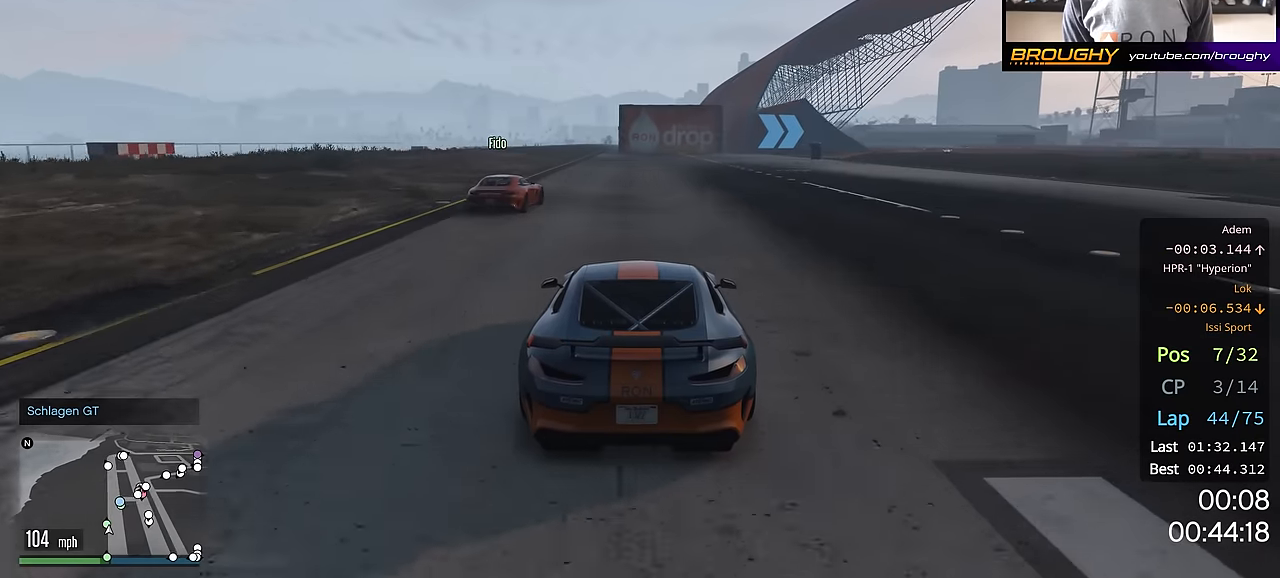
{"buttons": ["R2"], "left_stick": "right", "right_stick": "center", "events": [[117, "left_stick", "right"], [284, "left_stick", "center"], [417, "left_stick", "right"]]}
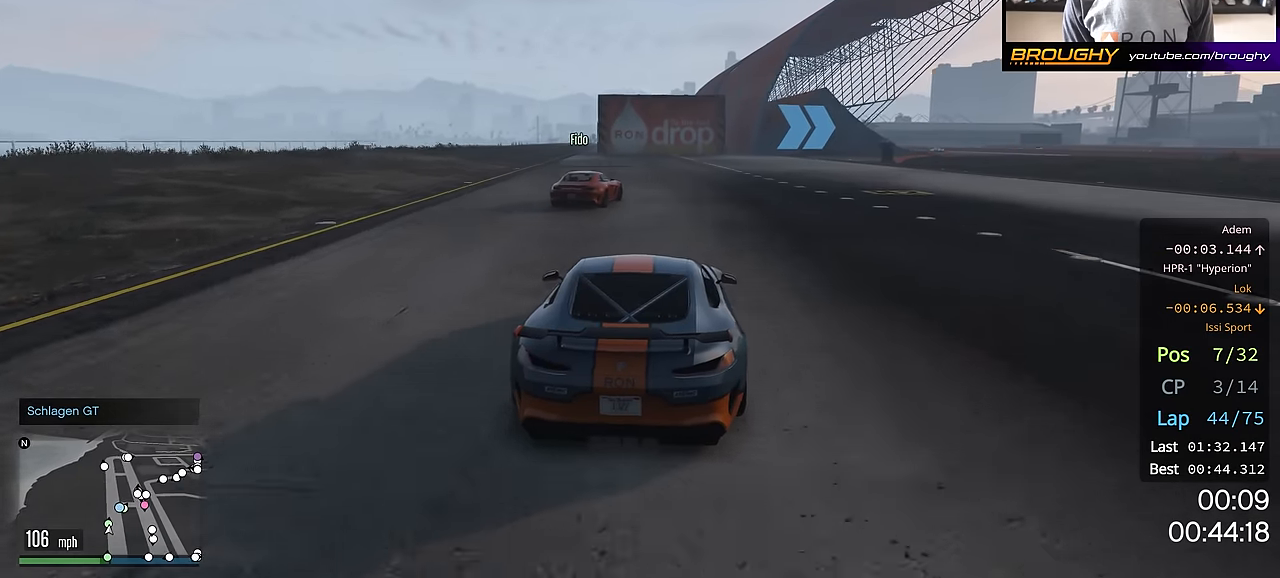
{"buttons": ["R2"], "left_stick": "down-right", "right_stick": "center", "events": [[101, "left_stick", "center"], [234, "left_stick", "down-right"]]}
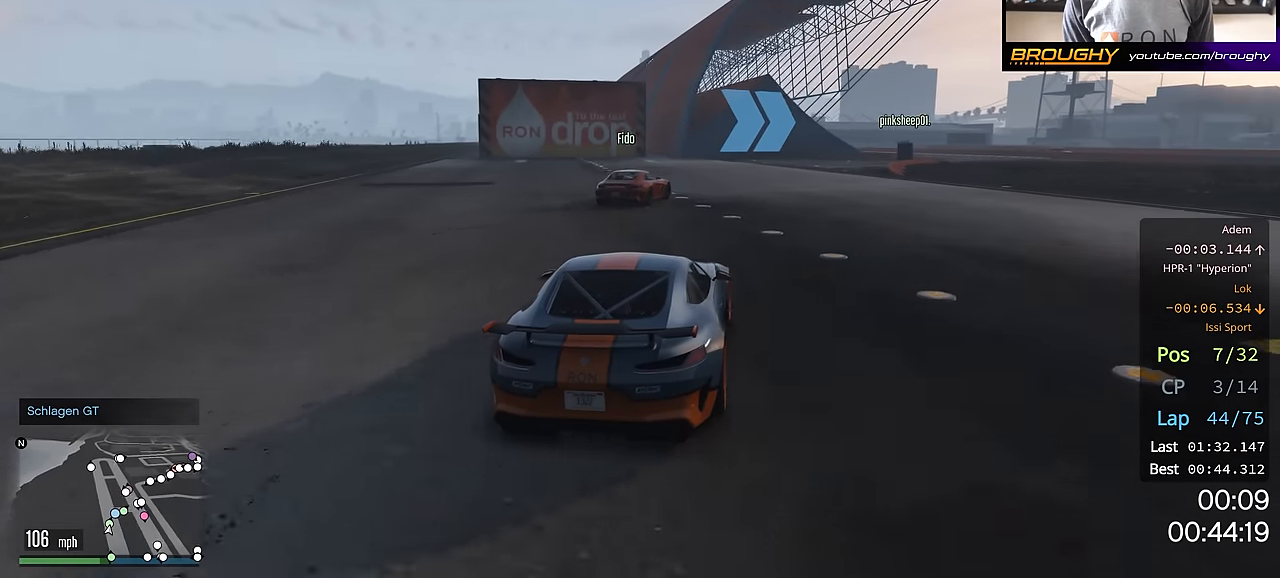
{"buttons": ["R2"], "left_stick": "center", "right_stick": "center", "events": [[117, "left_stick", "center"], [200, "left_stick", "right"], [400, "left_stick", "center"]]}
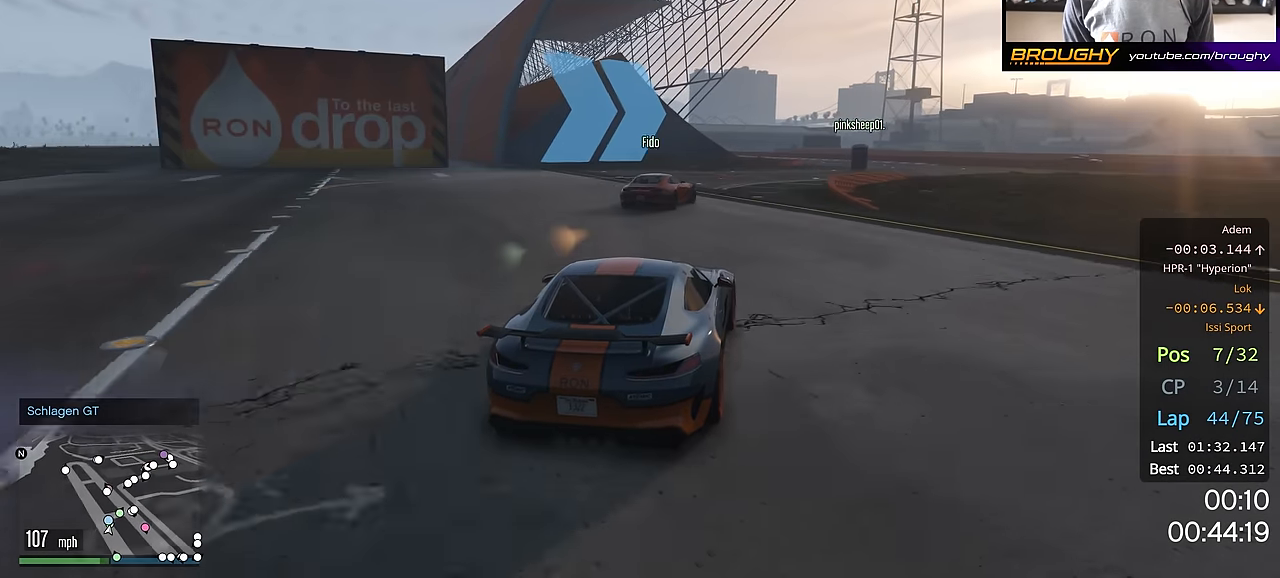
{"buttons": ["R2"], "left_stick": "center", "right_stick": "center", "events": [[34, "left_stick", "down-right"], [418, "left_stick", "center"]]}
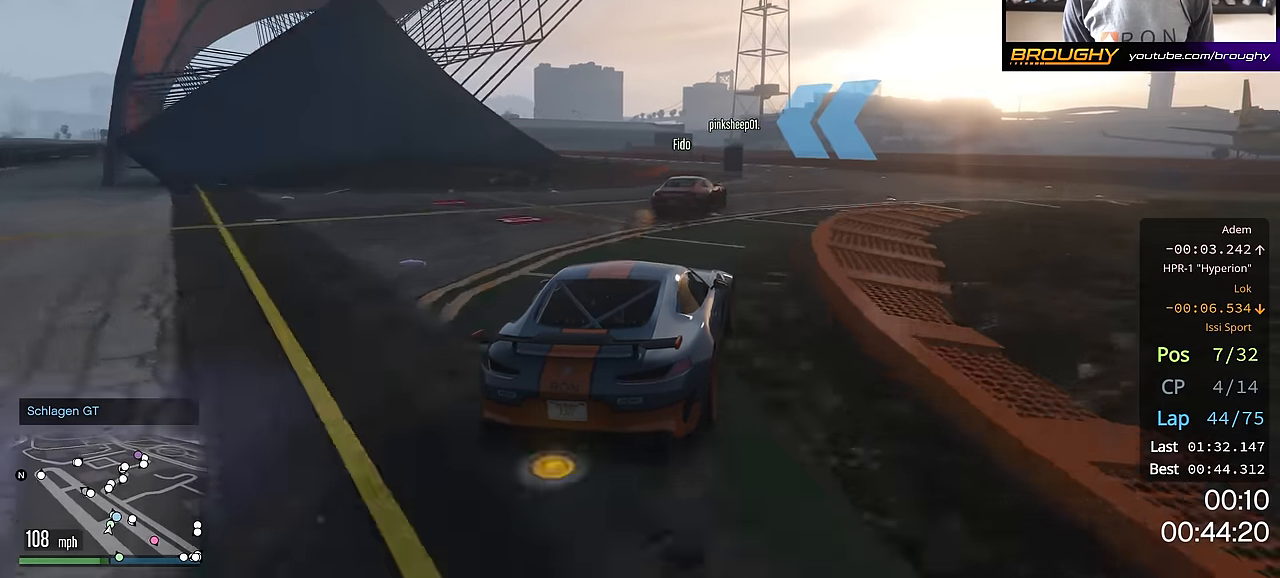
{"buttons": [], "left_stick": "center", "right_stick": "center", "events": [[67, "left_stick", "up-left"], [117, "R2", "up"], [500, "left_stick", "center"]]}
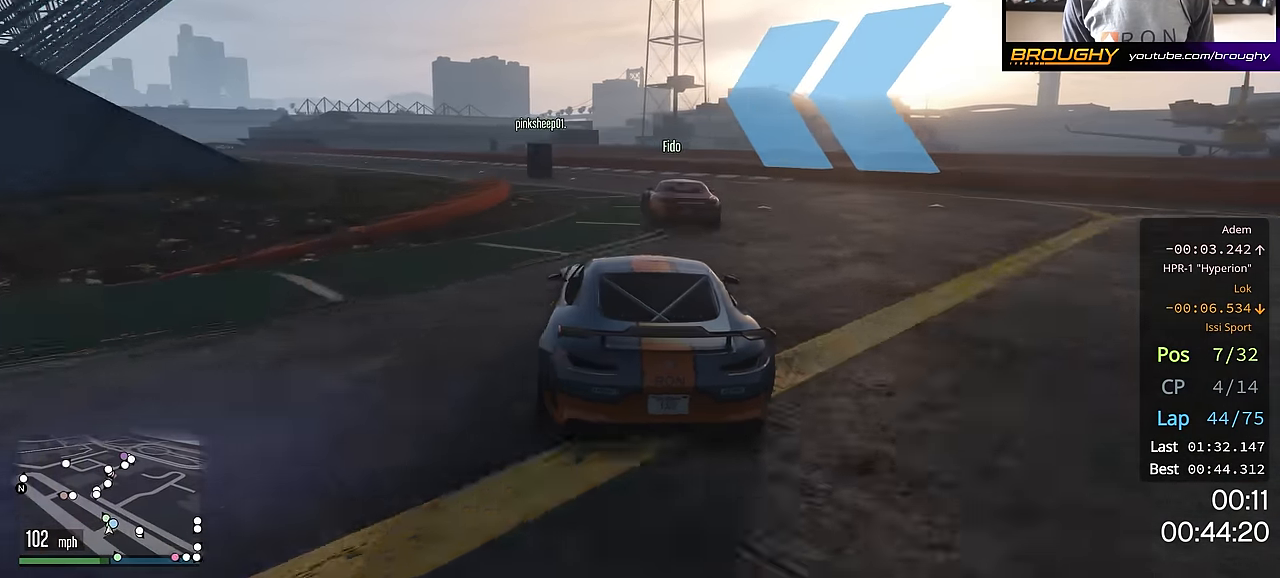
{"buttons": [], "left_stick": "center", "right_stick": "center", "events": [[67, "left_stick", "left"], [134, "R2", "down"], [267, "R2", "up"], [468, "left_stick", "center"]]}
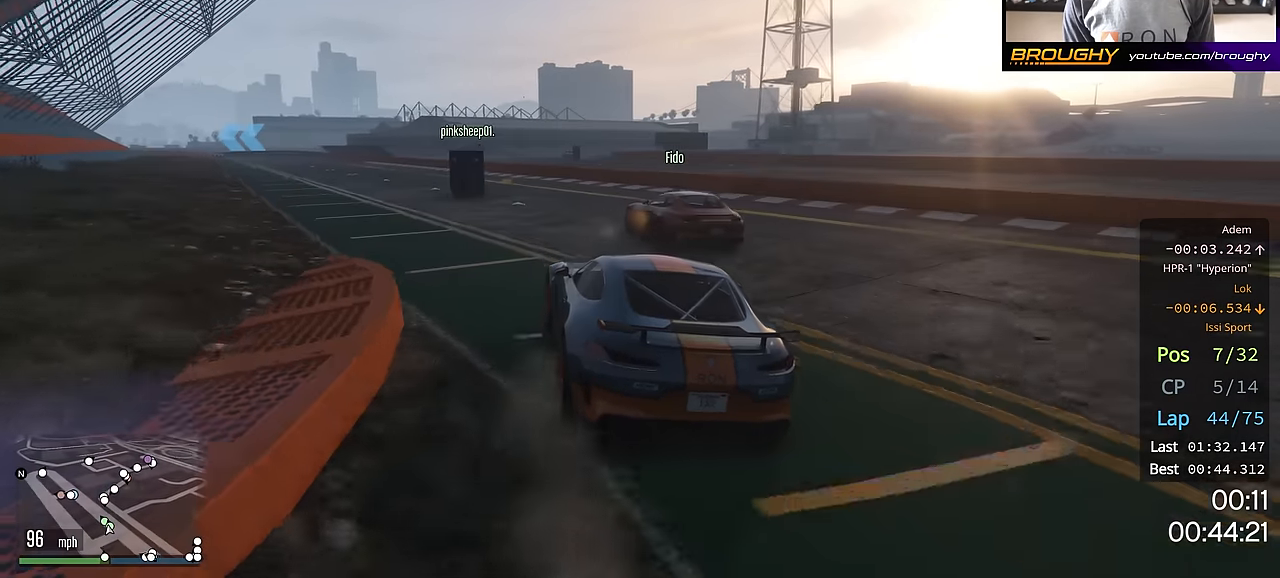
{"buttons": ["R2"], "left_stick": "center", "right_stick": "center", "events": [[217, "left_stick", "left"], [317, "R2", "down"], [400, "left_stick", "center"]]}
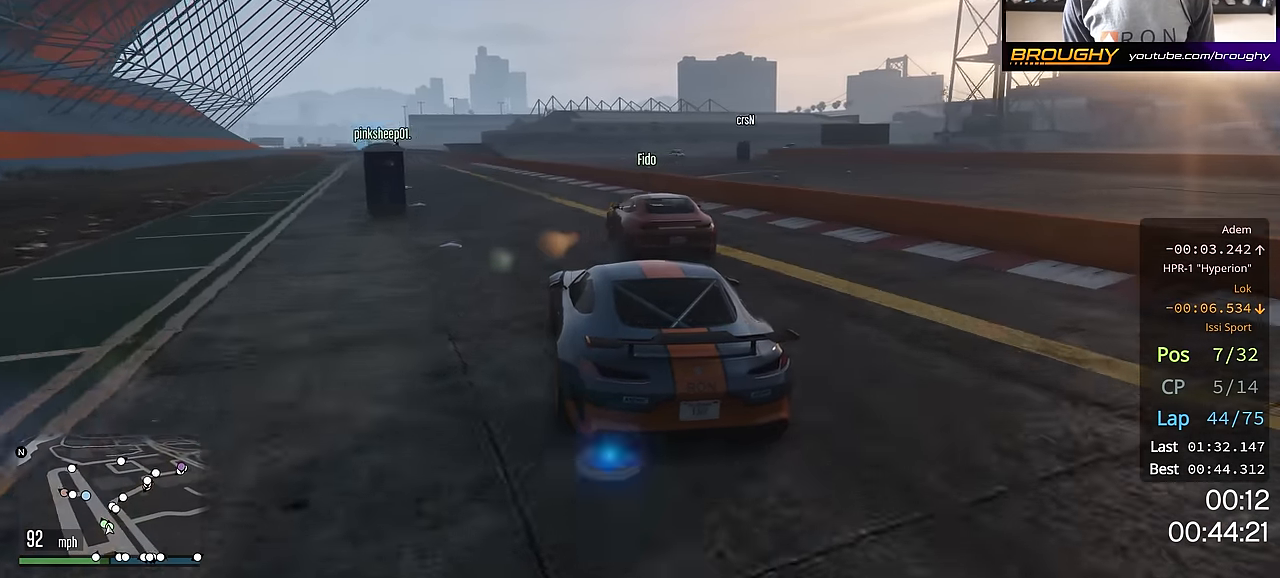
{"buttons": [], "left_stick": "center", "right_stick": "center", "events": [[34, "left_stick", "up-left"], [101, "left_stick", "center"], [251, "left_stick", "left"], [284, "R2", "up"], [368, "left_stick", "center"]]}
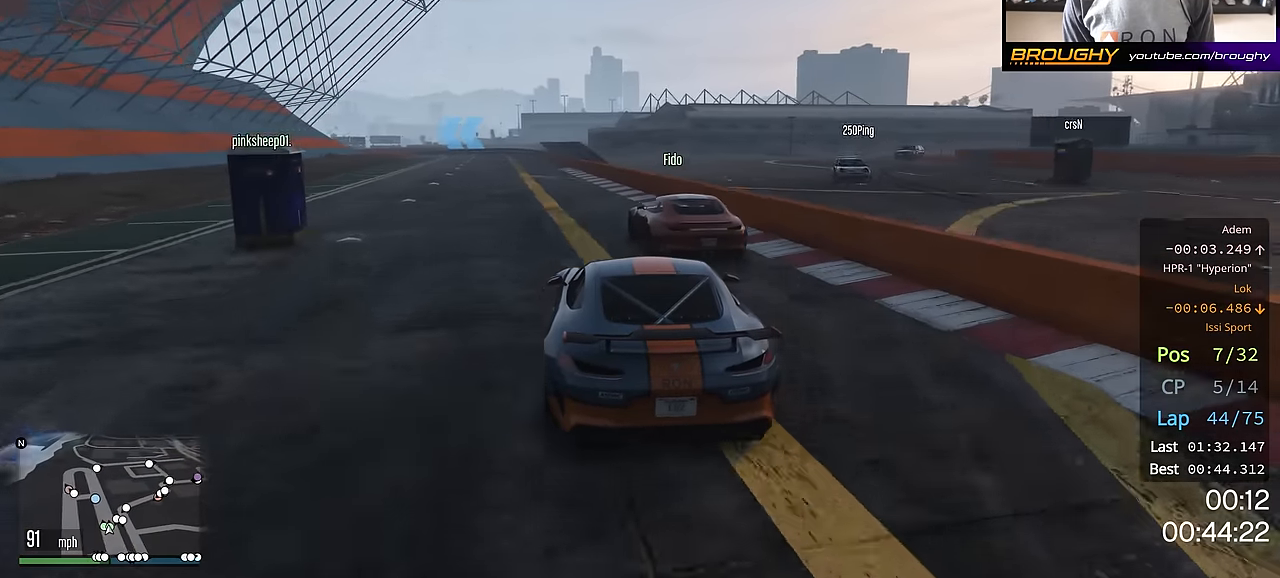
{"buttons": ["R2"], "left_stick": "center", "right_stick": "center", "events": [[17, "R2", "down"], [367, "left_stick", "up-left"], [484, "left_stick", "center"]]}
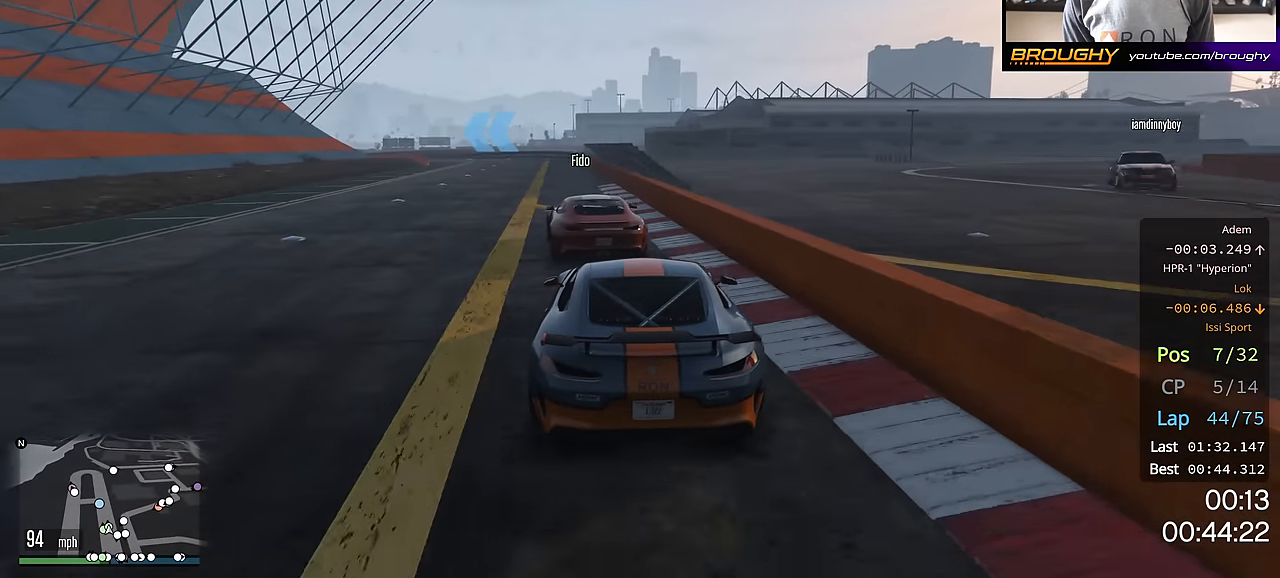
{"buttons": ["R2"], "left_stick": "up-left", "right_stick": "center", "events": [[284, "left_stick", "up-left"], [401, "left_stick", "center"], [468, "left_stick", "up-left"]]}
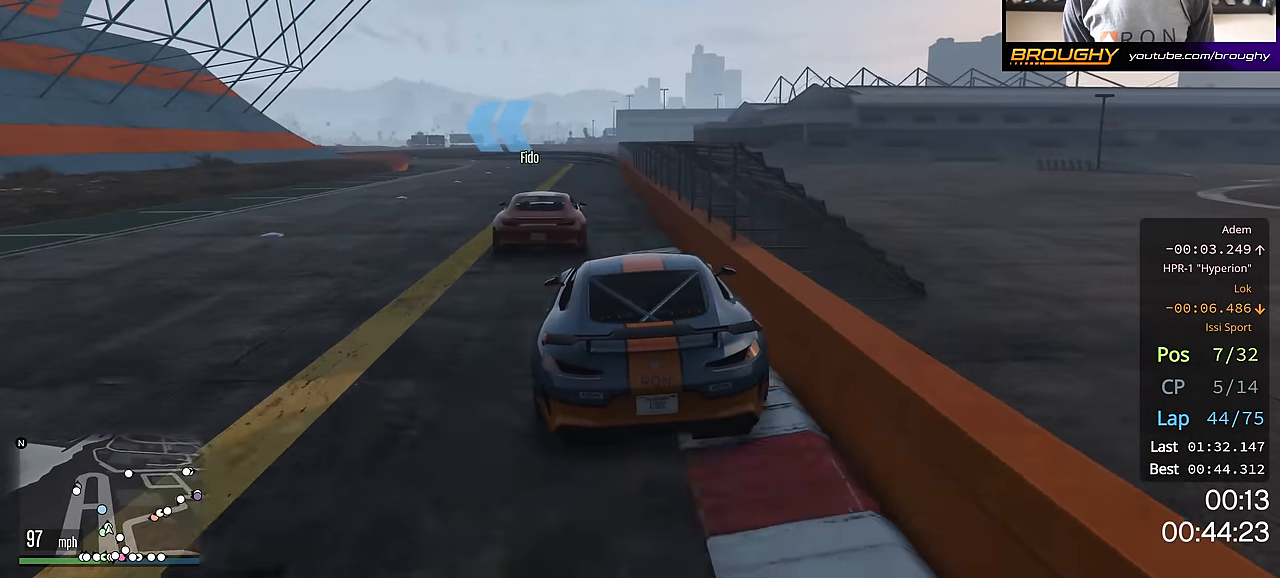
{"buttons": ["R2"], "left_stick": "left", "right_stick": "center", "events": [[83, "left_stick", "center"], [217, "left_stick", "up-left"], [417, "left_stick", "left"]]}
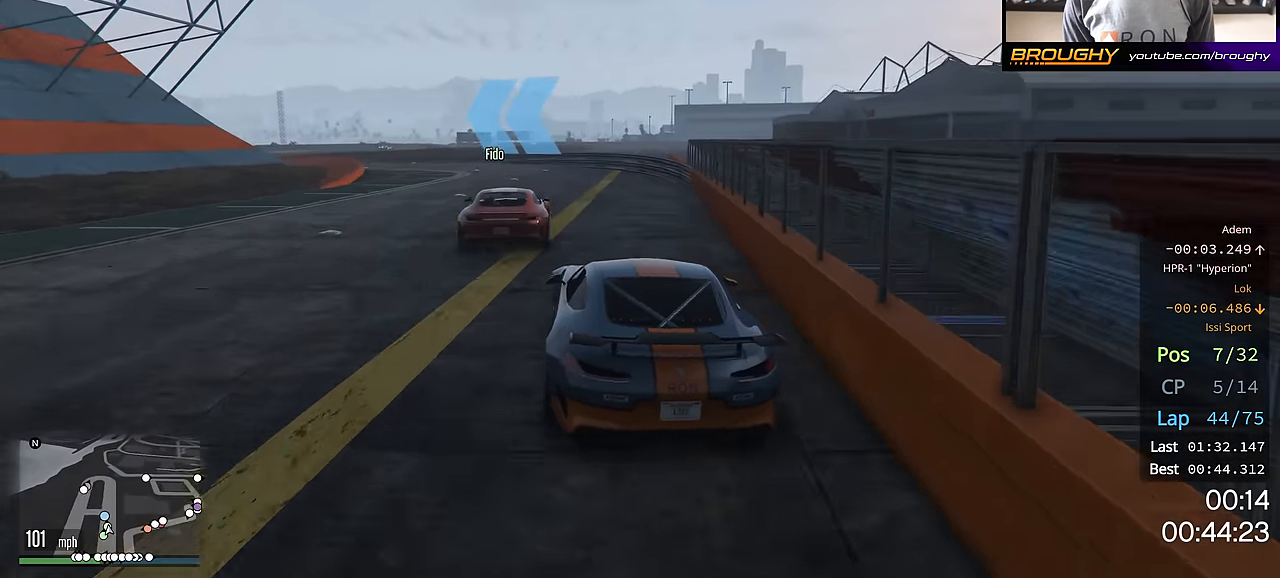
{"buttons": ["R2"], "left_stick": "up-left", "right_stick": "center", "events": [[251, "left_stick", "up-left"], [284, "R2", "up"], [468, "R2", "down"]]}